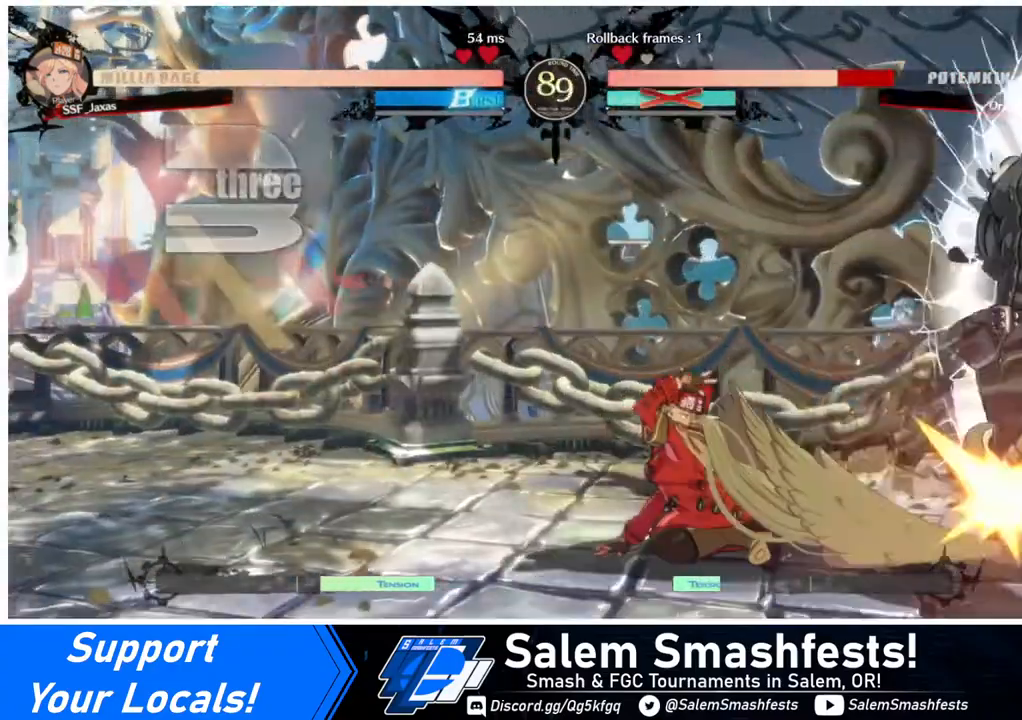
Gameplay with a controller (arcade stick); each line is a JSON object with the inputs held at the frame after it. "events" lists button and stick changes between this image and that frame as [ms after this image, input, new state], when the widget could be followed in between. Not read: L3 R3 other_buttons.
{"buttons": [], "events": [[40, "DPAD_DOWN", "up"], [40, "TRIANGLE", "down"], [120, "DPAD_RIGHT", "up"], [200, "TRIANGLE", "up"]]}
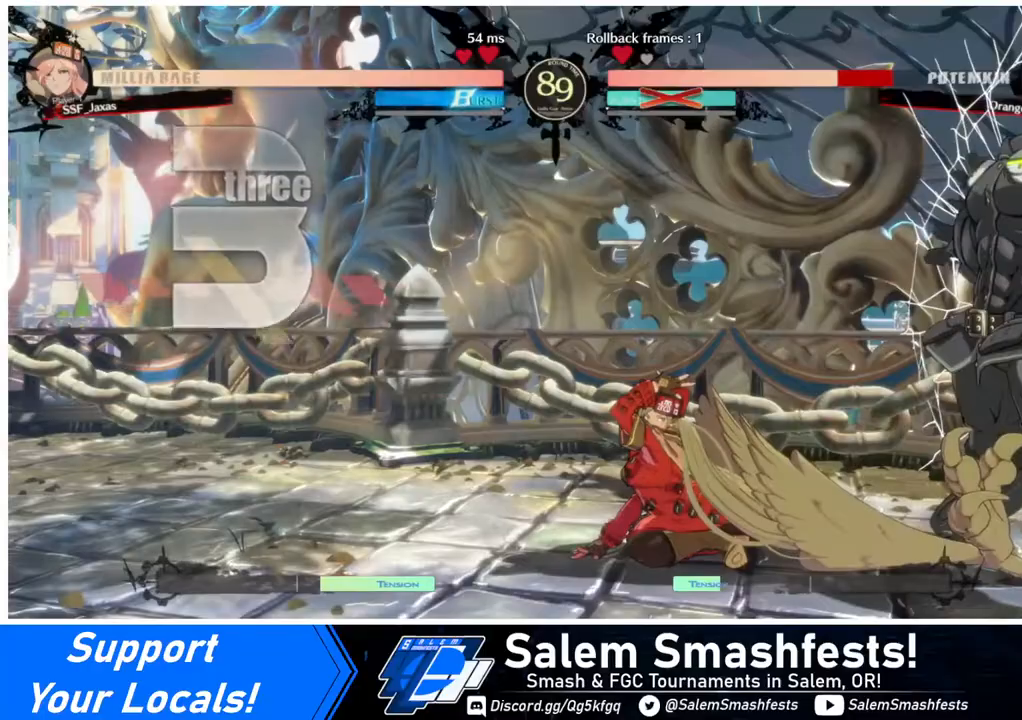
{"buttons": [], "events": []}
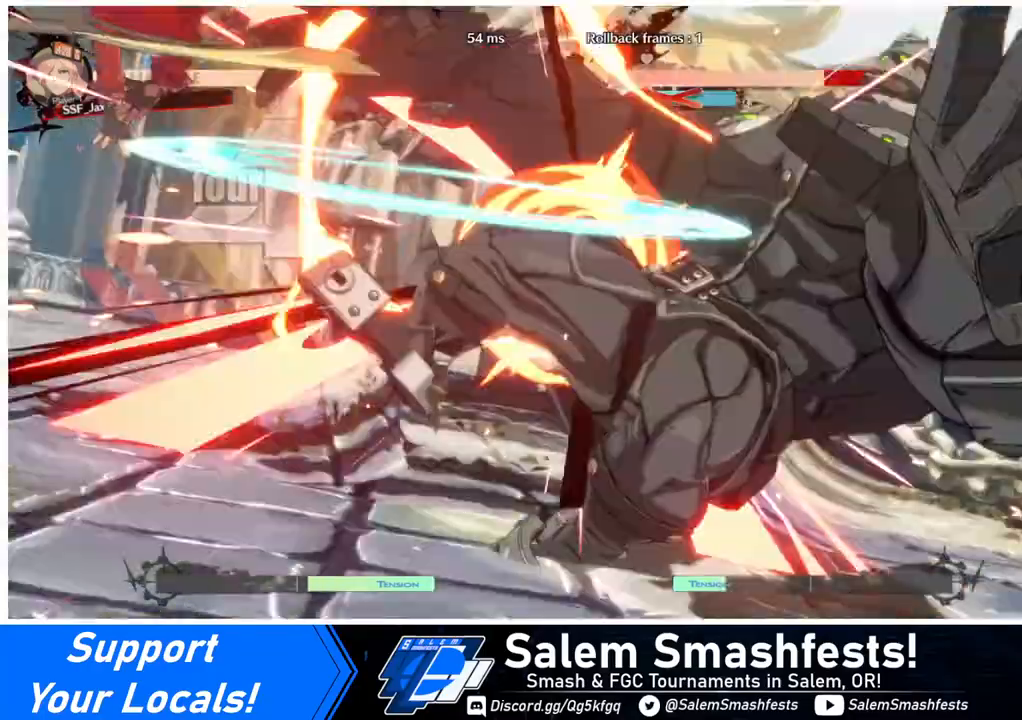
{"buttons": [], "events": []}
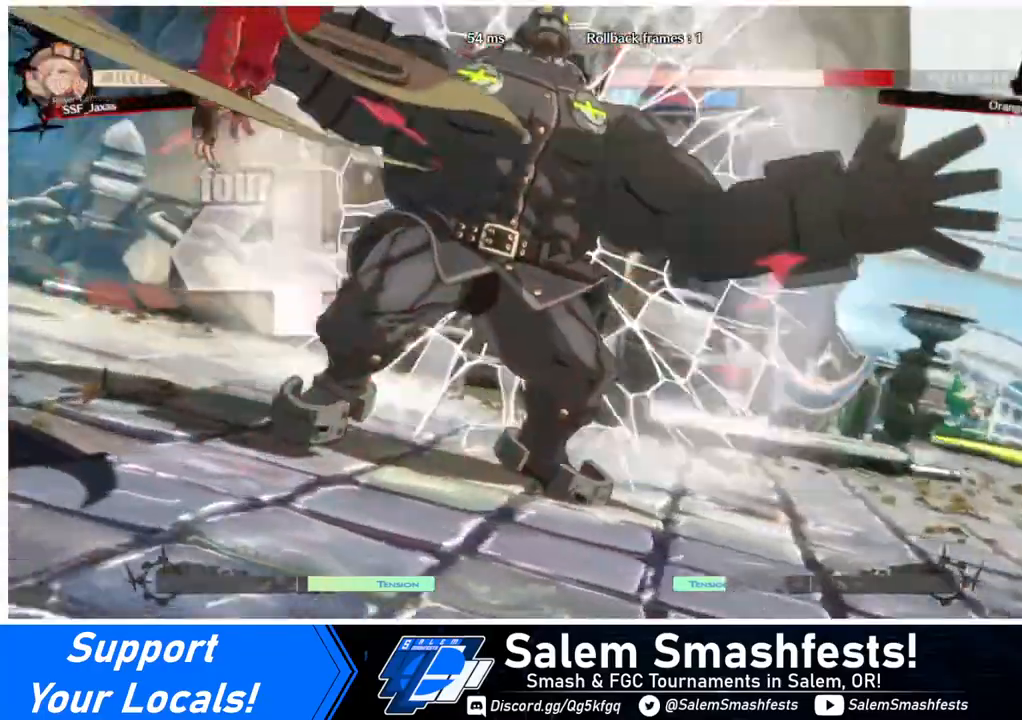
{"buttons": ["DPAD_LEFT"], "events": [[200, "DPAD_LEFT", "down"], [240, "DPAD_DOWN", "down"], [280, "DPAD_LEFT", "up"], [320, "DPAD_DOWN", "up"], [320, "DPAD_RIGHT", "down"], [480, "DPAD_LEFT", "down"], [480, "DPAD_RIGHT", "up"]]}
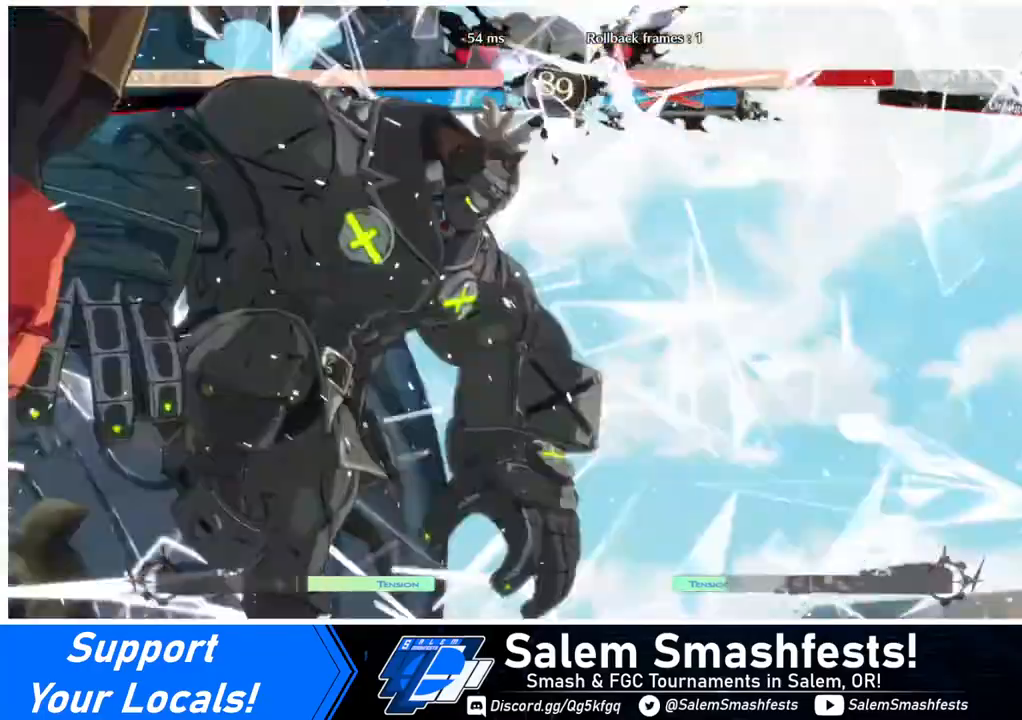
{"buttons": ["DPAD_LEFT"], "events": [[120, "DPAD_DOWN", "down"], [200, "DPAD_LEFT", "up"], [280, "DPAD_DOWN", "up"], [320, "DPAD_LEFT", "down"]]}
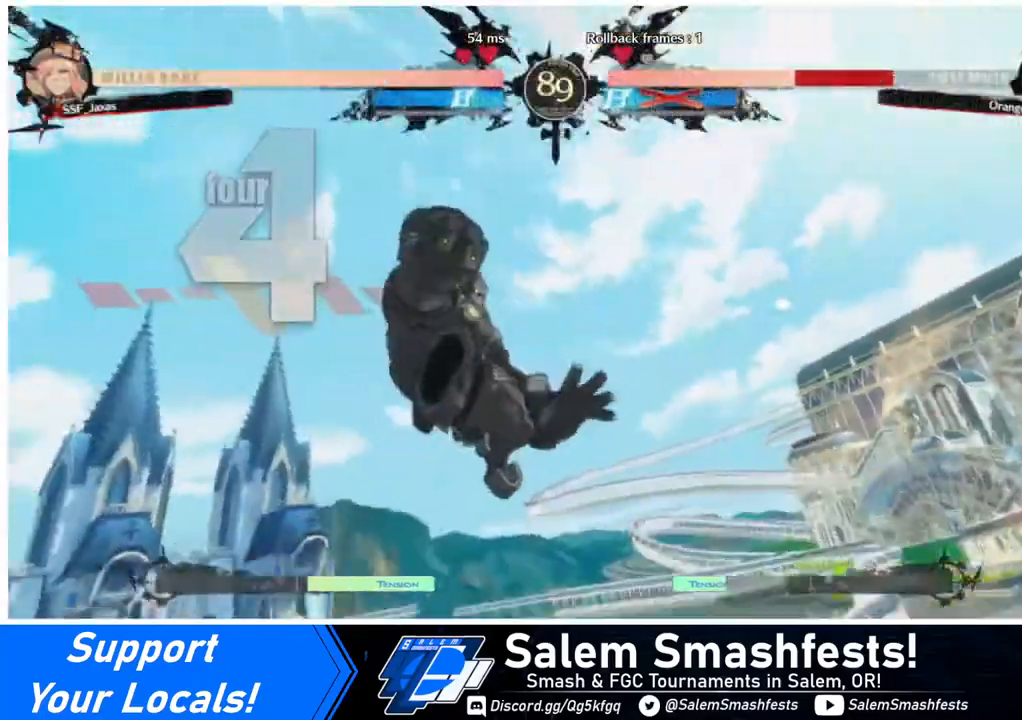
{"buttons": ["DPAD_DOWN", "DPAD_LEFT"], "events": [[120, "DPAD_DOWN", "down"], [120, "DPAD_LEFT", "up"], [160, "DPAD_RIGHT", "down"], [200, "DPAD_DOWN", "up"], [320, "DPAD_LEFT", "down"], [320, "DPAD_RIGHT", "up"], [400, "DPAD_DOWN", "down"]]}
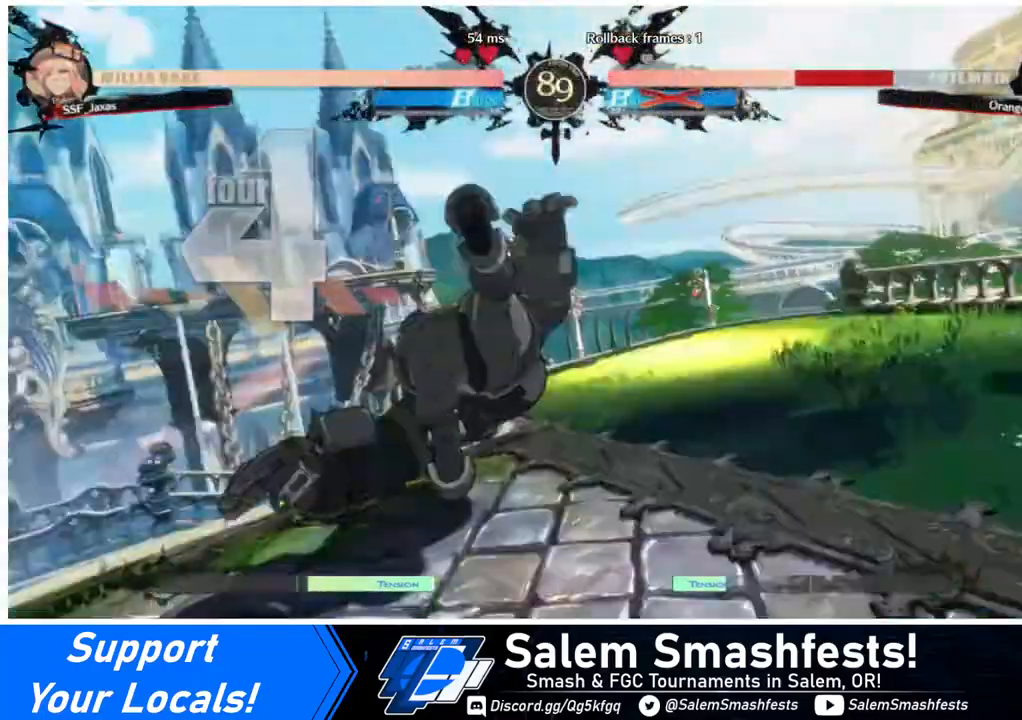
{"buttons": ["DPAD_RIGHT"], "events": [[40, "DPAD_LEFT", "up"], [120, "DPAD_DOWN", "up"], [120, "DPAD_LEFT", "down"], [440, "DPAD_LEFT", "up"], [440, "DPAD_RIGHT", "down"]]}
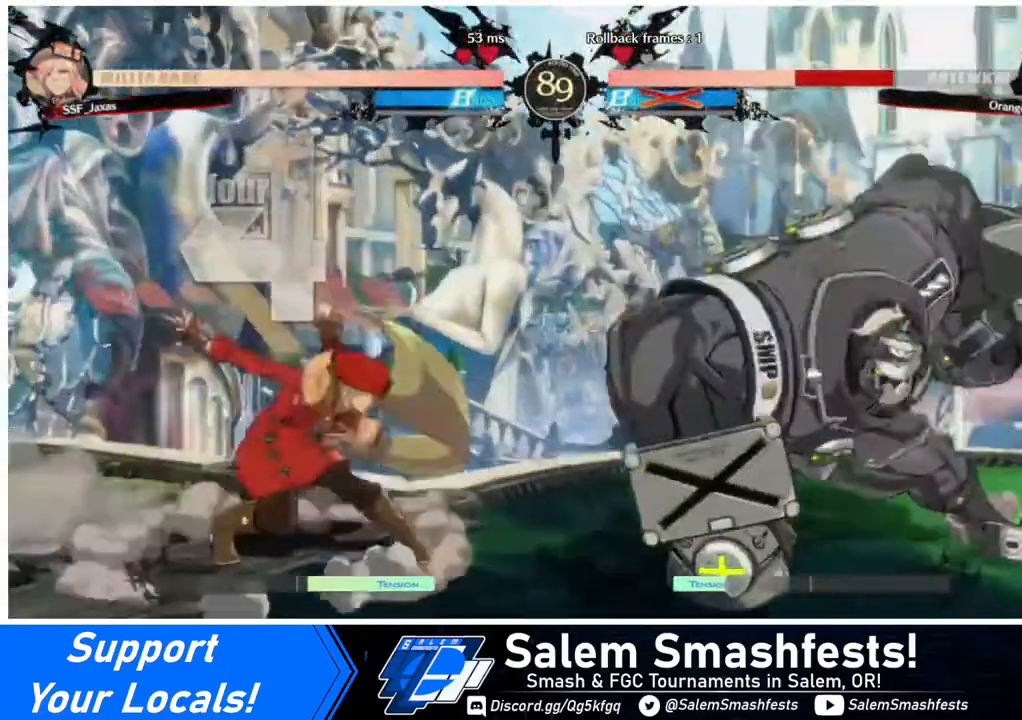
{"buttons": ["DPAD_RIGHT"], "events": [[240, "DPAD_RIGHT", "up"], [320, "DPAD_RIGHT", "down"], [400, "DPAD_RIGHT", "up"], [480, "DPAD_RIGHT", "down"]]}
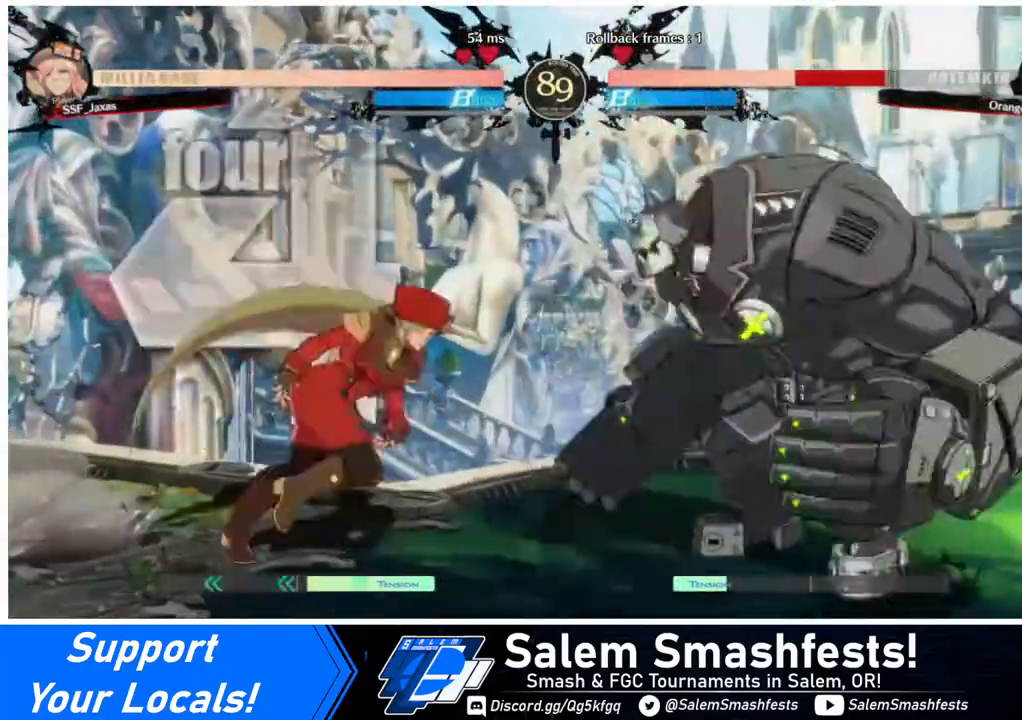
{"buttons": ["DPAD_LEFT"], "events": [[40, "DPAD_RIGHT", "up"], [40, "DPAD_UP", "down"], [120, "DPAD_LEFT", "down"], [160, "DPAD_UP", "up"]]}
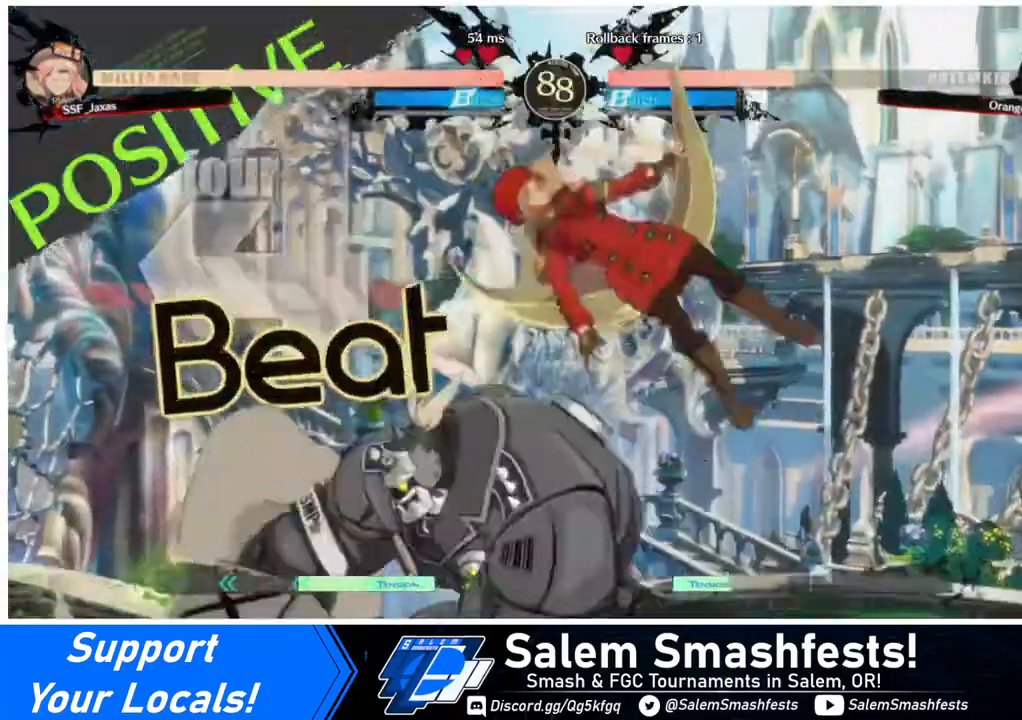
{"buttons": [], "events": [[160, "DPAD_LEFT", "up"], [160, "DPAD_RIGHT", "down"], [240, "DPAD_UP", "down"], [360, "DPAD_RIGHT", "up"], [360, "DPAD_UP", "up"]]}
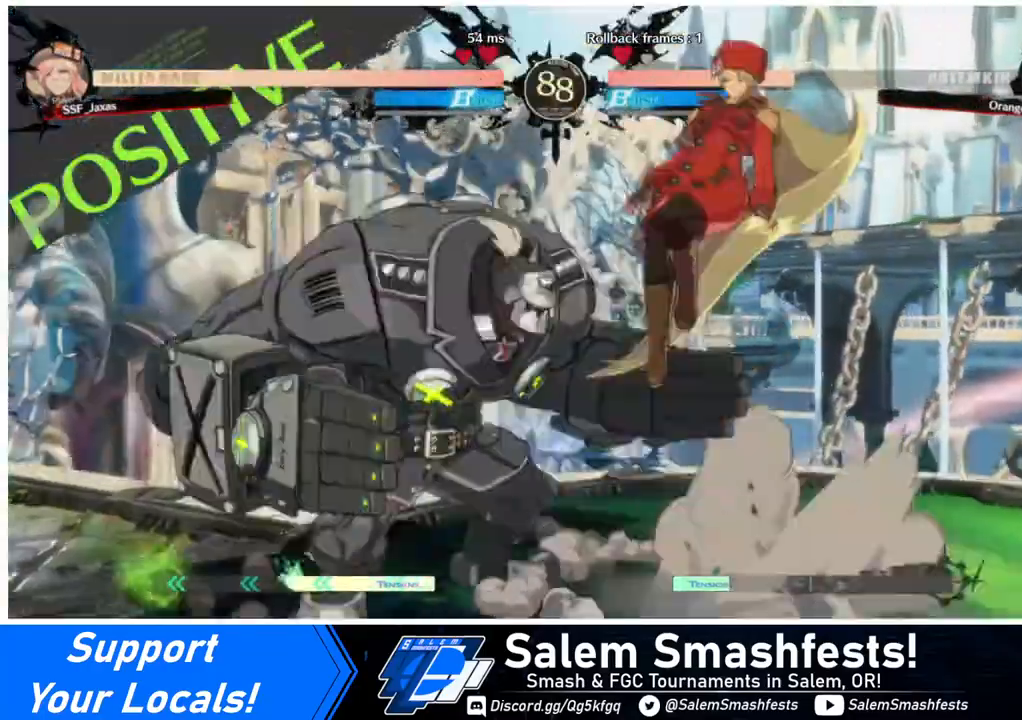
{"buttons": ["DPAD_UP"], "events": [[360, "DPAD_LEFT", "down"], [400, "DPAD_UP", "down"], [520, "DPAD_LEFT", "up"]]}
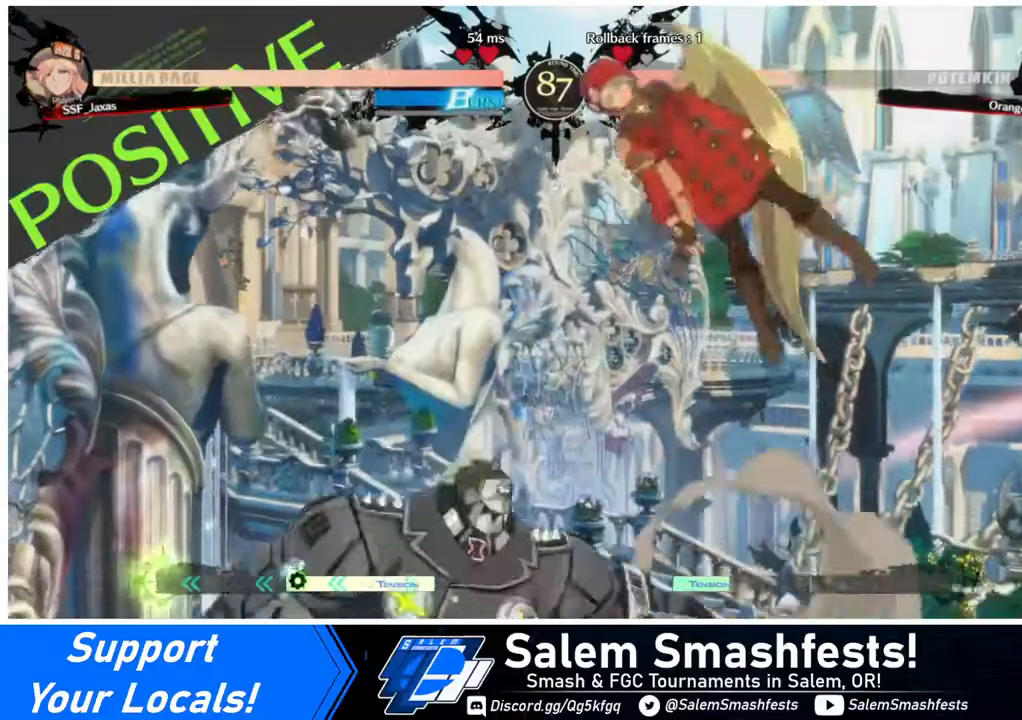
{"buttons": [], "events": [[40, "DPAD_UP", "up"], [400, "L1", "down"], [480, "L1", "up"]]}
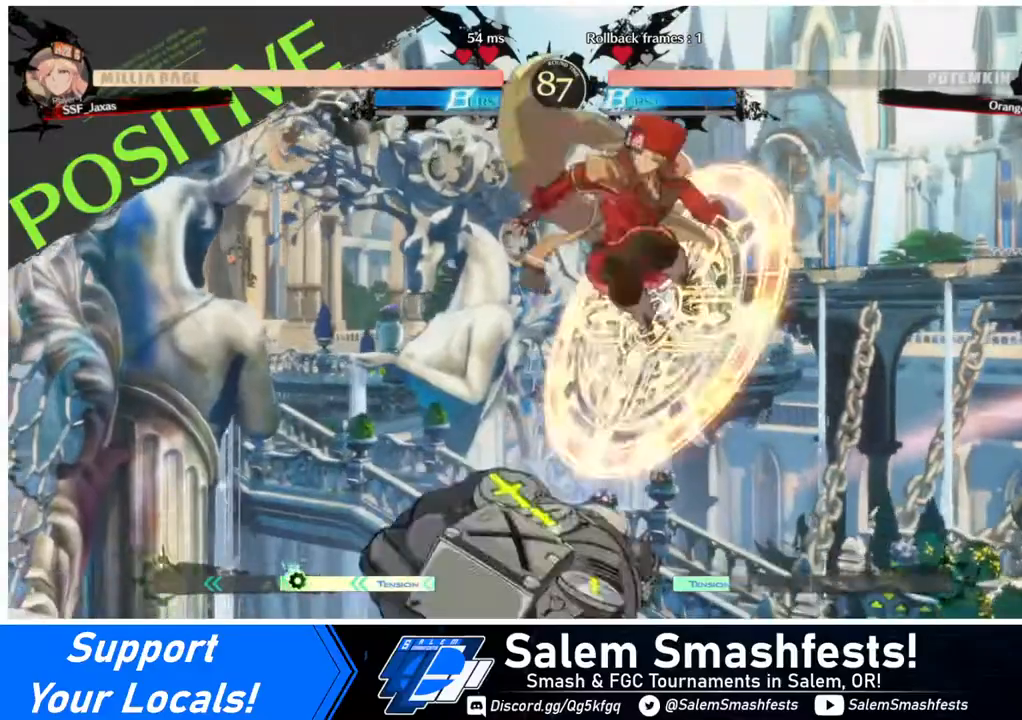
{"buttons": ["DPAD_DOWN"], "events": [[280, "R1", "down"], [440, "R1", "up"], [480, "DPAD_DOWN", "down"]]}
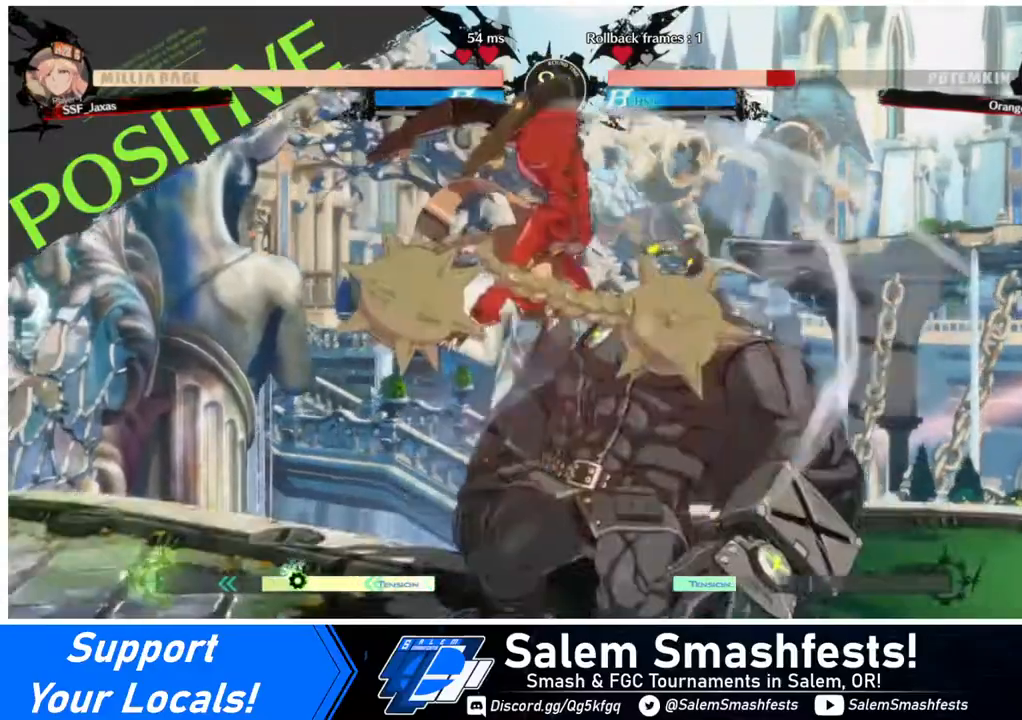
{"buttons": ["R2", "DPAD_DOWN"], "events": [[320, "SQUARE", "down"], [400, "SQUARE", "up"], [480, "R2", "down"]]}
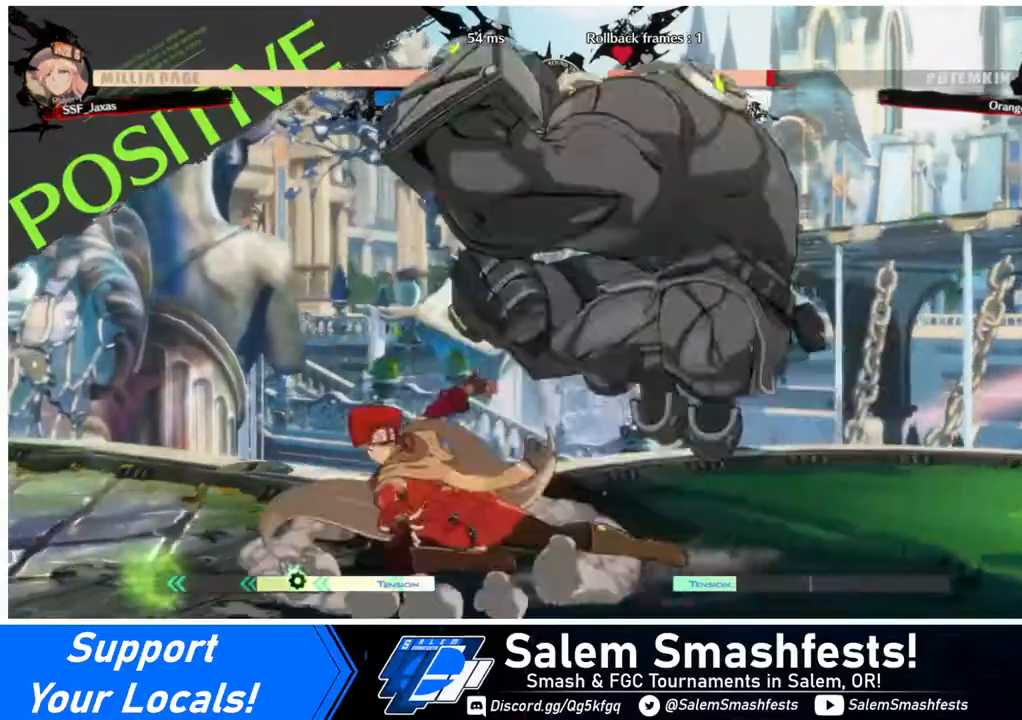
{"buttons": ["DPAD_LEFT"], "events": [[160, "DPAD_DOWN", "up"], [160, "R2", "up"], [320, "DPAD_LEFT", "down"]]}
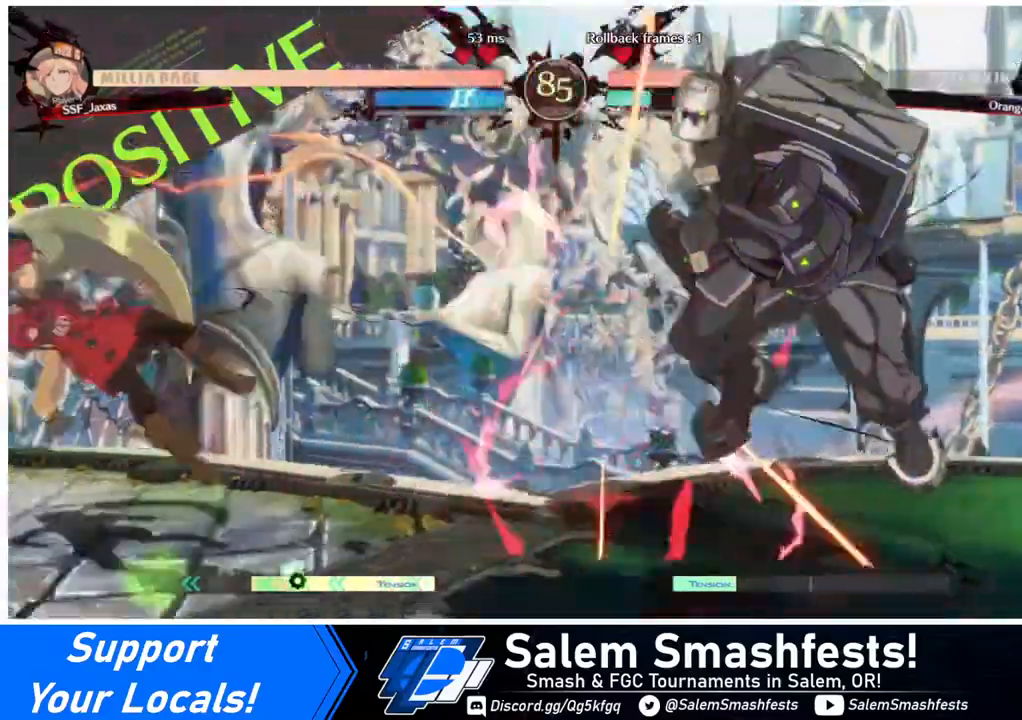
{"buttons": [], "events": [[160, "DPAD_LEFT", "up"]]}
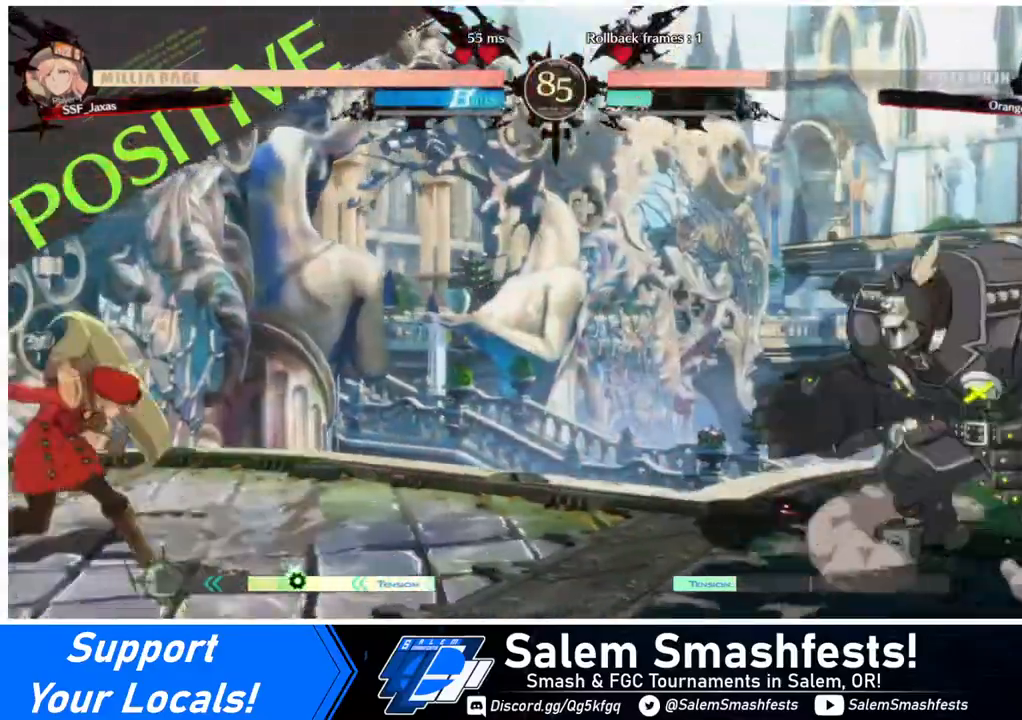
{"buttons": ["DPAD_LEFT"], "events": [[40, "DPAD_RIGHT", "down"], [120, "DPAD_RIGHT", "up"], [160, "DPAD_RIGHT", "down"], [240, "DPAD_DOWN", "down"], [240, "DPAD_RIGHT", "up"], [240, "SQUARE", "down"], [240, "TRIANGLE", "down"], [280, "DPAD_LEFT", "down"], [320, "DPAD_DOWN", "up"], [320, "SQUARE", "up"], [320, "TRIANGLE", "up"]]}
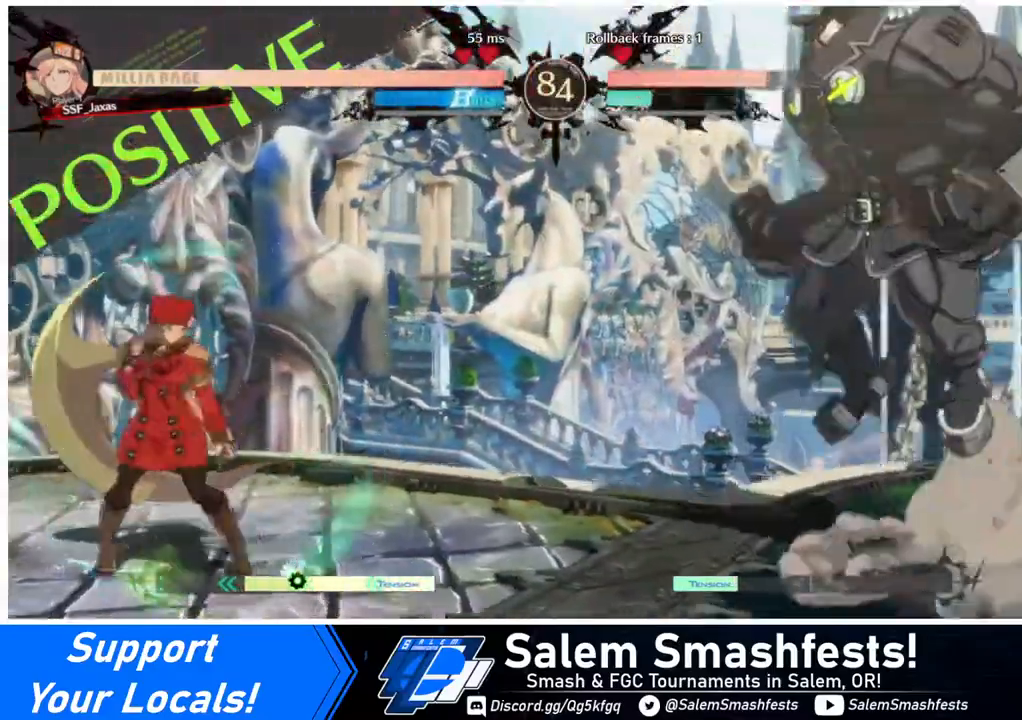
{"buttons": ["DPAD_LEFT"], "events": [[120, "DPAD_LEFT", "up"], [160, "L1", "down"], [240, "DPAD_LEFT", "down"], [240, "L1", "up"]]}
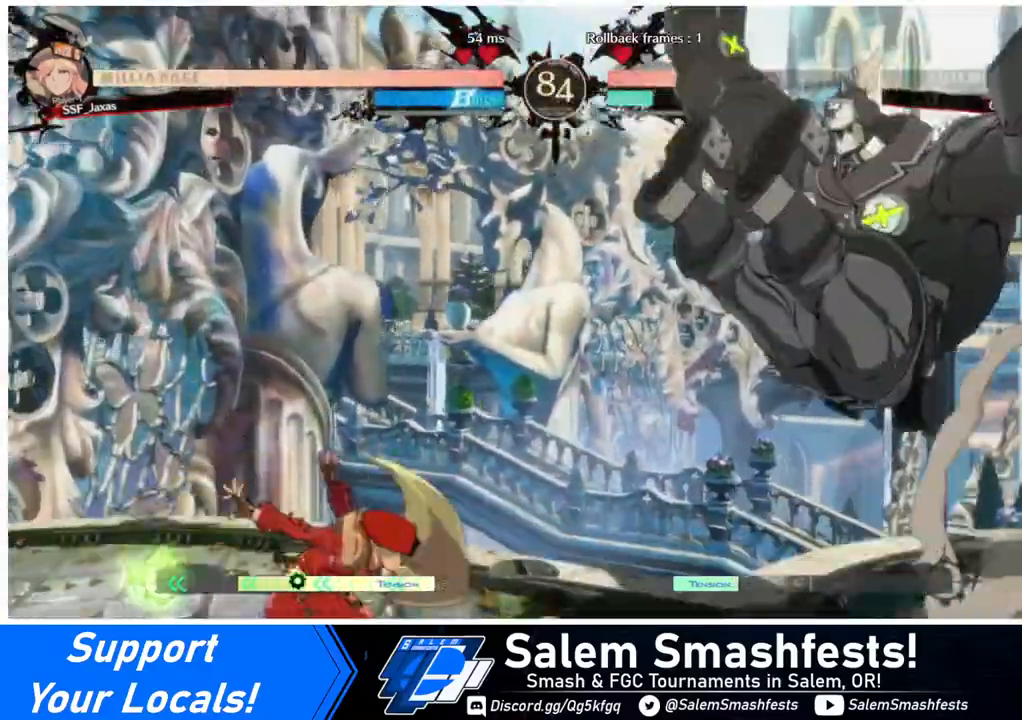
{"buttons": ["DPAD_LEFT"], "events": [[240, "DPAD_LEFT", "up"], [240, "DPAD_RIGHT", "down"], [280, "DPAD_RIGHT", "up"], [360, "DPAD_RIGHT", "down"], [440, "DPAD_DOWN", "down"], [440, "DPAD_LEFT", "down"], [440, "DPAD_RIGHT", "up"], [440, "SQUARE", "down"], [440, "TRIANGLE", "down"], [520, "DPAD_DOWN", "up"], [520, "SQUARE", "up"], [520, "TRIANGLE", "up"]]}
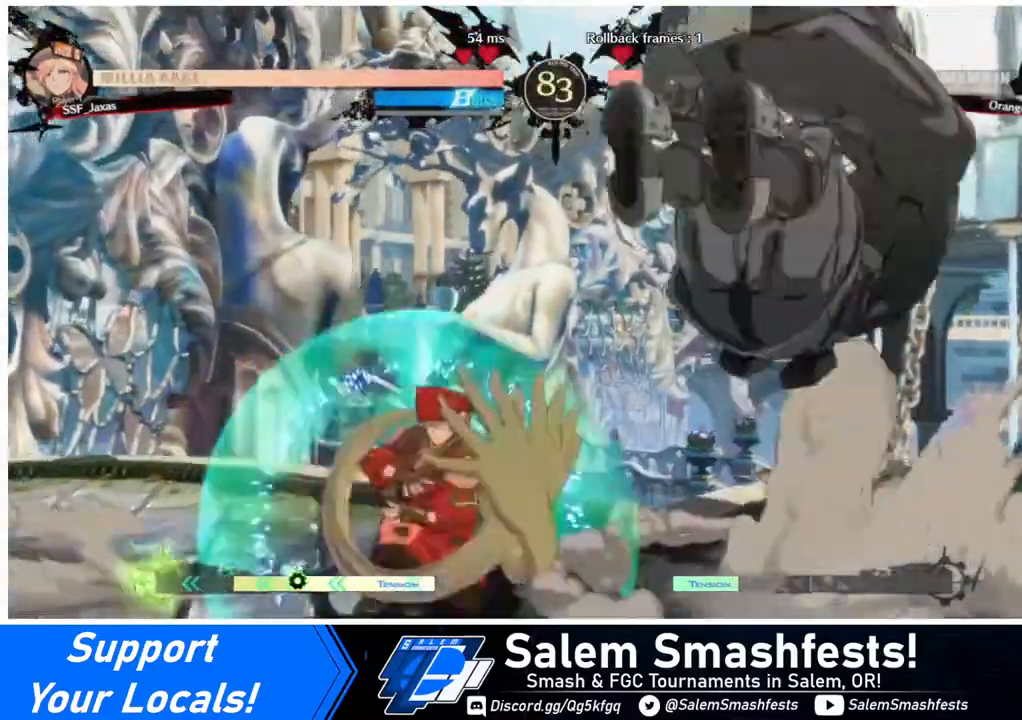
{"buttons": ["DPAD_RIGHT"], "events": [[360, "DPAD_LEFT", "up"], [400, "DPAD_RIGHT", "down"], [440, "DPAD_RIGHT", "up"], [480, "DPAD_RIGHT", "down"]]}
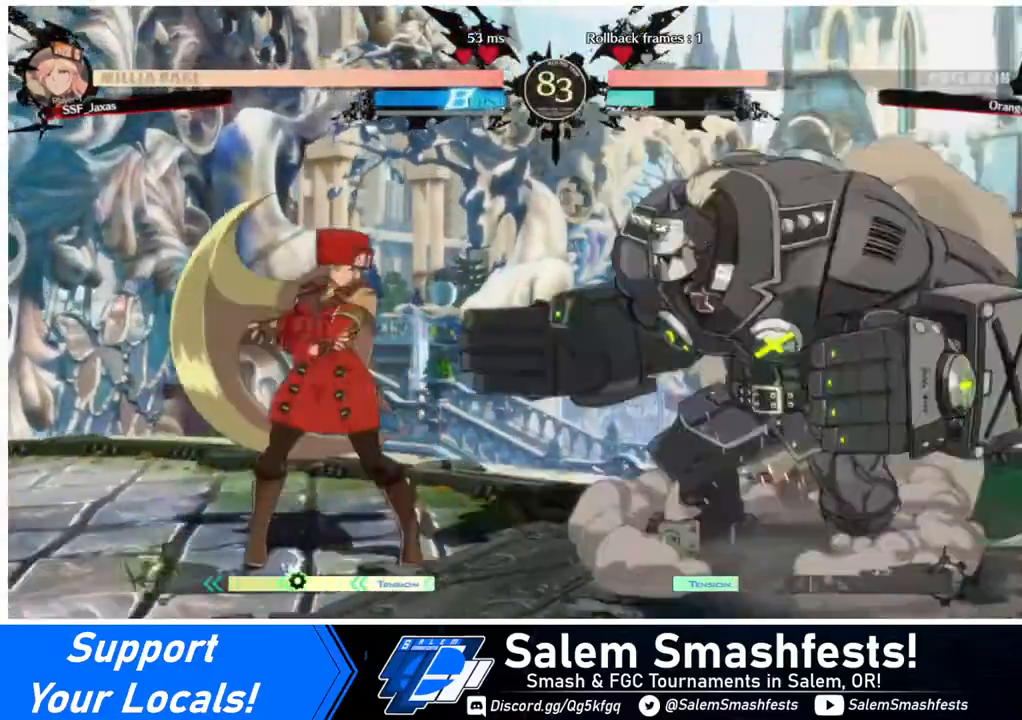
{"buttons": ["DPAD_LEFT"], "events": [[240, "DPAD_UP", "down"], [280, "DPAD_LEFT", "down"], [280, "DPAD_RIGHT", "up"], [360, "DPAD_UP", "up"], [360, "R2", "down"], [440, "R2", "up"]]}
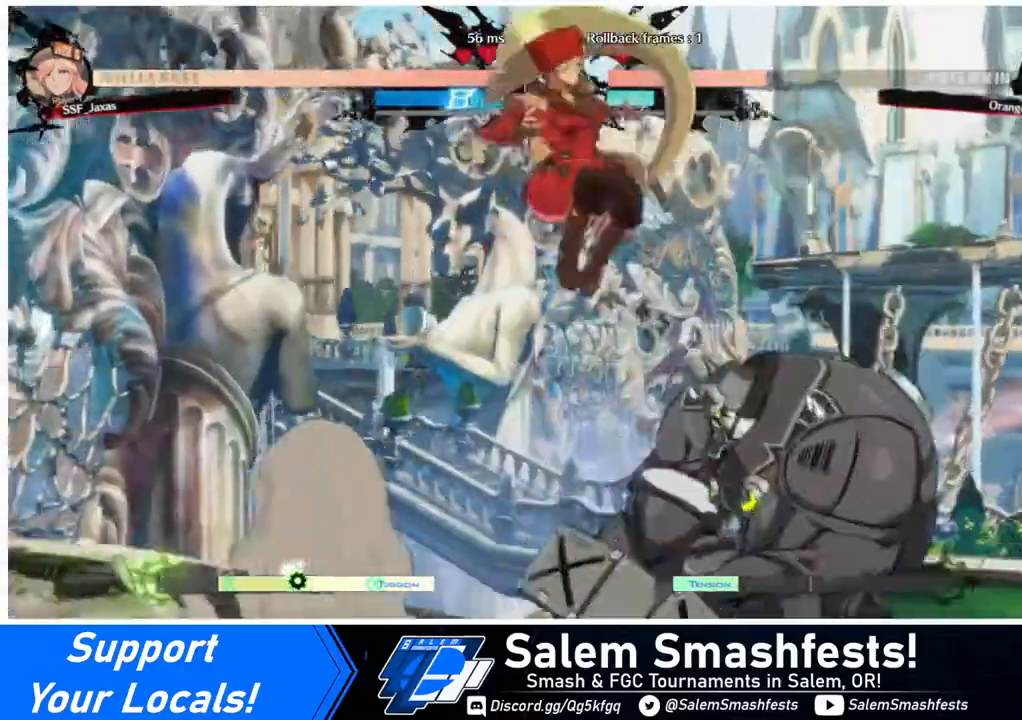
{"buttons": ["DPAD_DOWN", "DPAD_RIGHT"], "events": [[320, "DPAD_LEFT", "up"], [320, "DPAD_RIGHT", "down"], [400, "DPAD_DOWN", "down"]]}
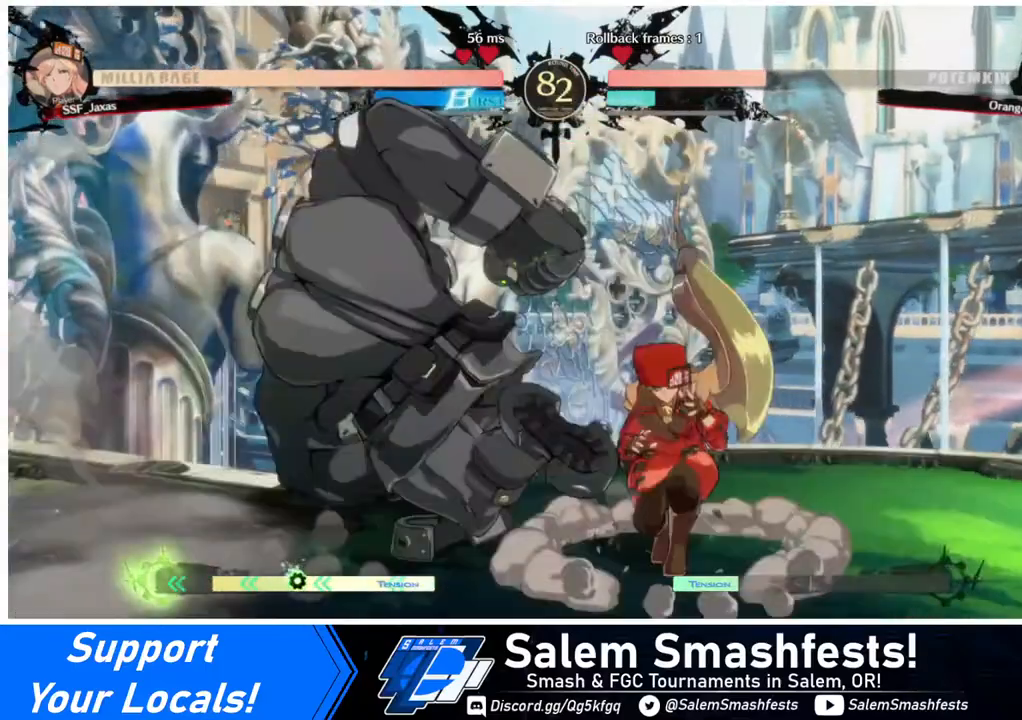
{"buttons": ["DPAD_DOWN", "DPAD_RIGHT"], "events": []}
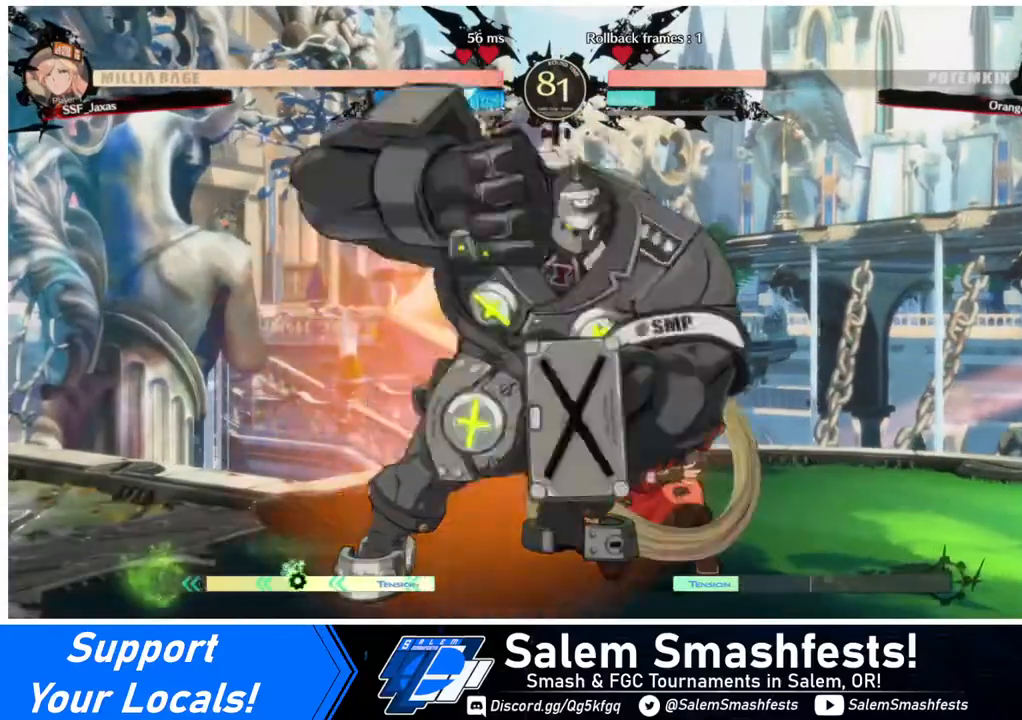
{"buttons": ["DPAD_RIGHT"], "events": [[200, "DPAD_DOWN", "up"]]}
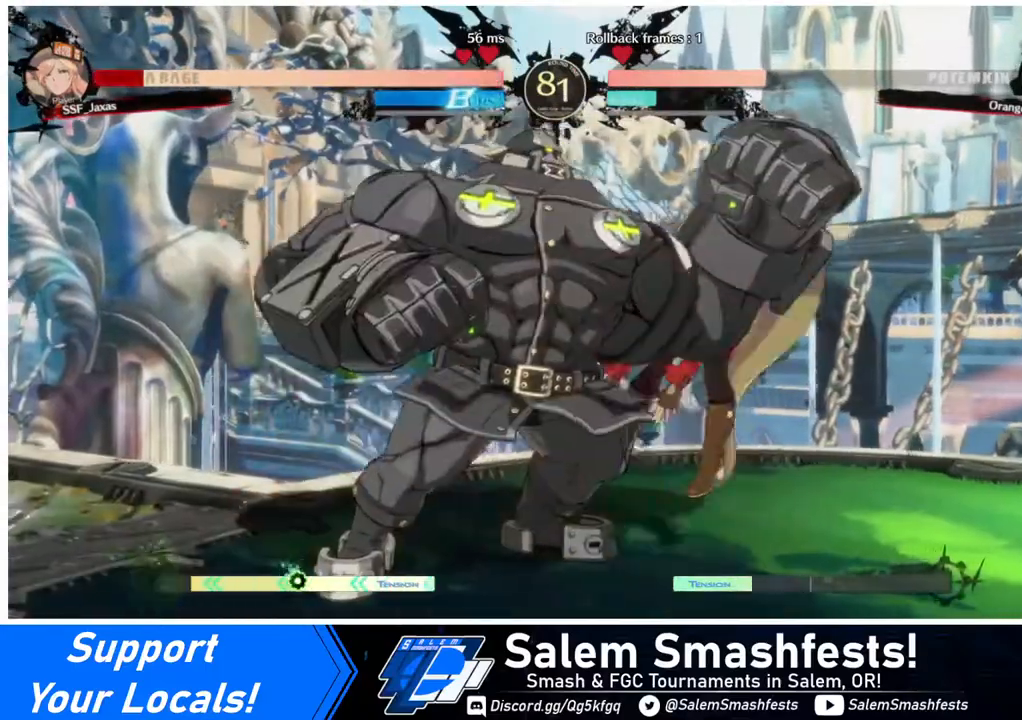
{"buttons": ["DPAD_DOWN", "DPAD_RIGHT"], "events": [[200, "DPAD_DOWN", "down"]]}
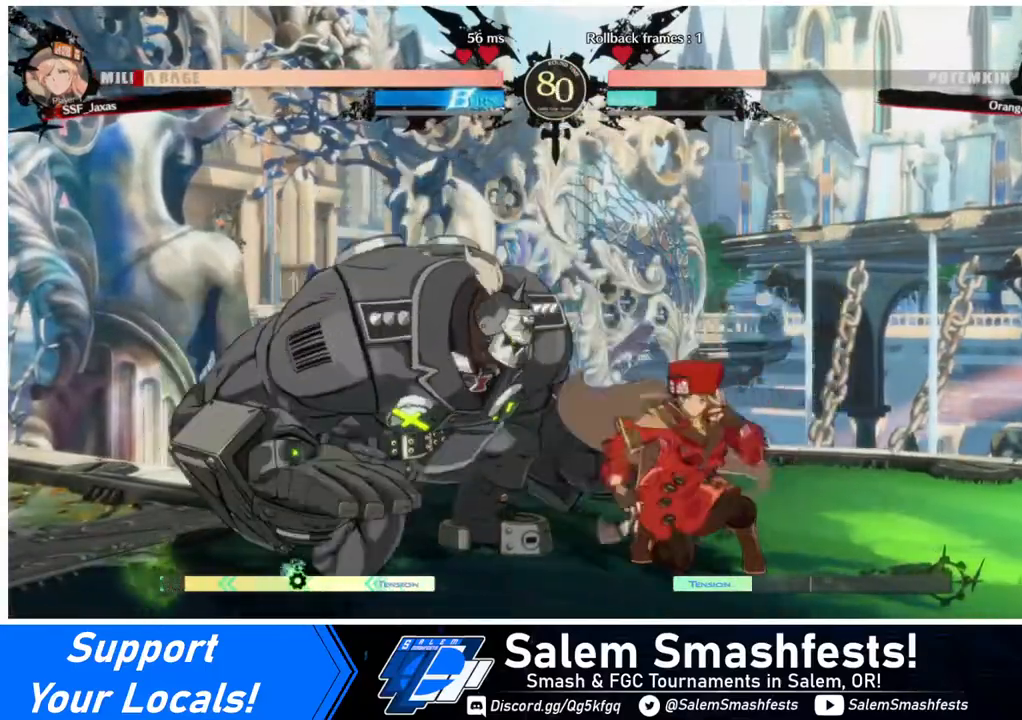
{"buttons": ["DPAD_UP", "DPAD_RIGHT"], "events": [[200, "SQUARE", "down"], [200, "TRIANGLE", "down"], [480, "DPAD_DOWN", "up"], [480, "DPAD_UP", "down"], [480, "SQUARE", "up"], [480, "TRIANGLE", "up"]]}
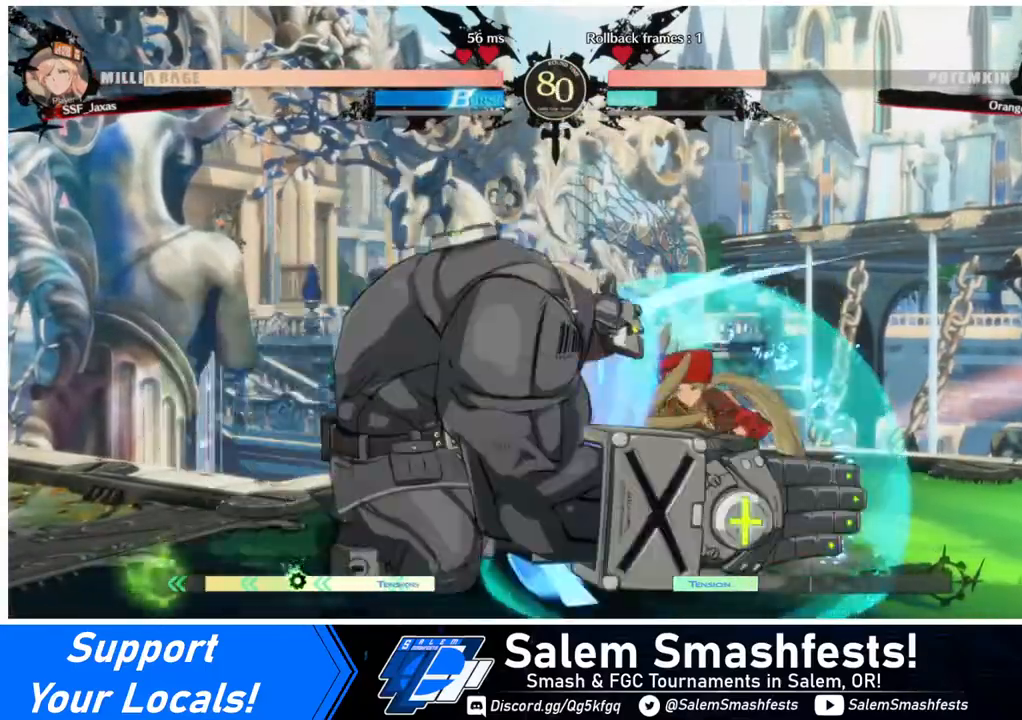
{"buttons": ["DPAD_DOWN", "DPAD_RIGHT"], "events": [[40, "DPAD_UP", "up"], [40, "SQUARE", "down"], [120, "DPAD_DOWN", "down"], [120, "SQUARE", "up"]]}
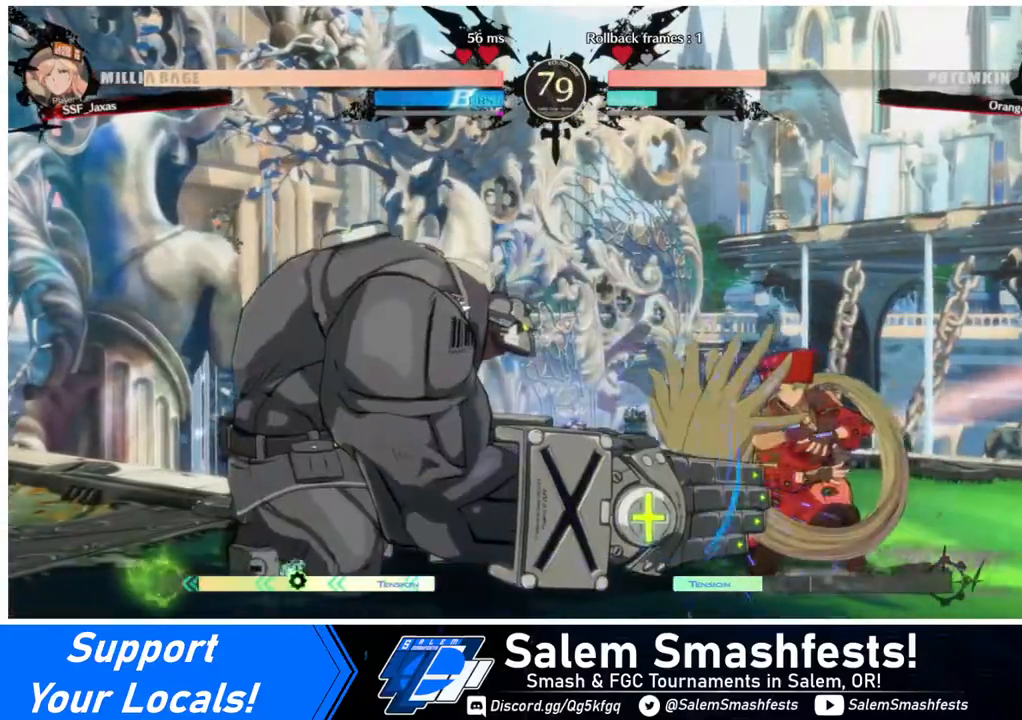
{"buttons": [], "events": [[360, "DPAD_DOWN", "up"], [360, "DPAD_RIGHT", "up"], [400, "DPAD_LEFT", "down"], [480, "DPAD_LEFT", "up"]]}
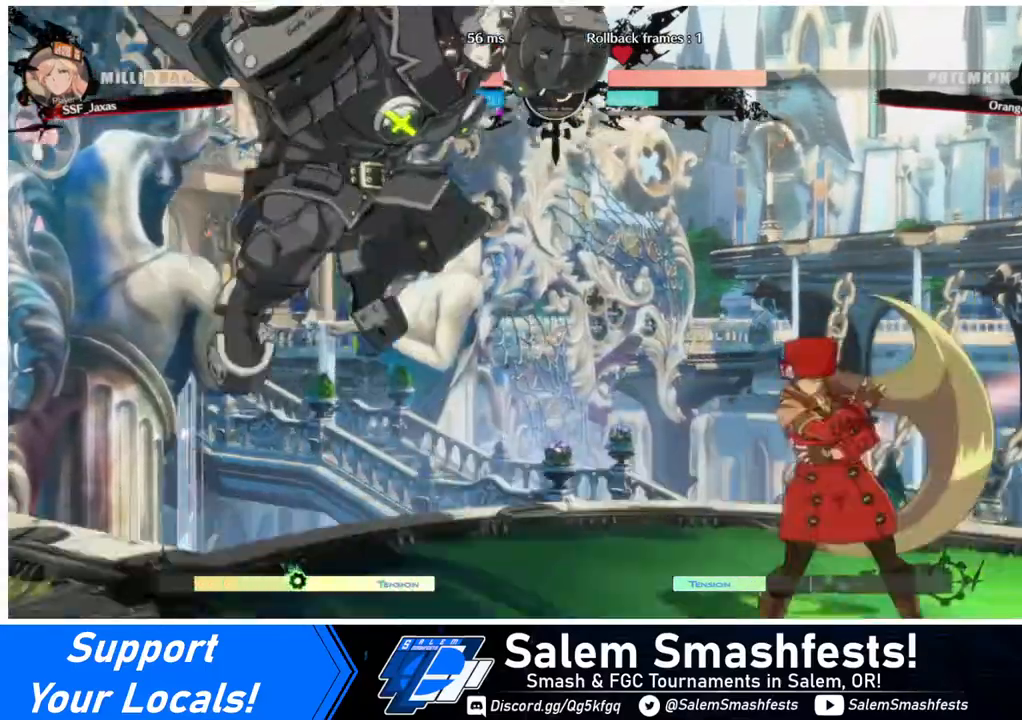
{"buttons": ["R1"], "events": [[40, "DPAD_UP", "down"], [80, "DPAD_RIGHT", "down"], [200, "DPAD_UP", "up"], [400, "DPAD_RIGHT", "up"], [520, "R1", "down"]]}
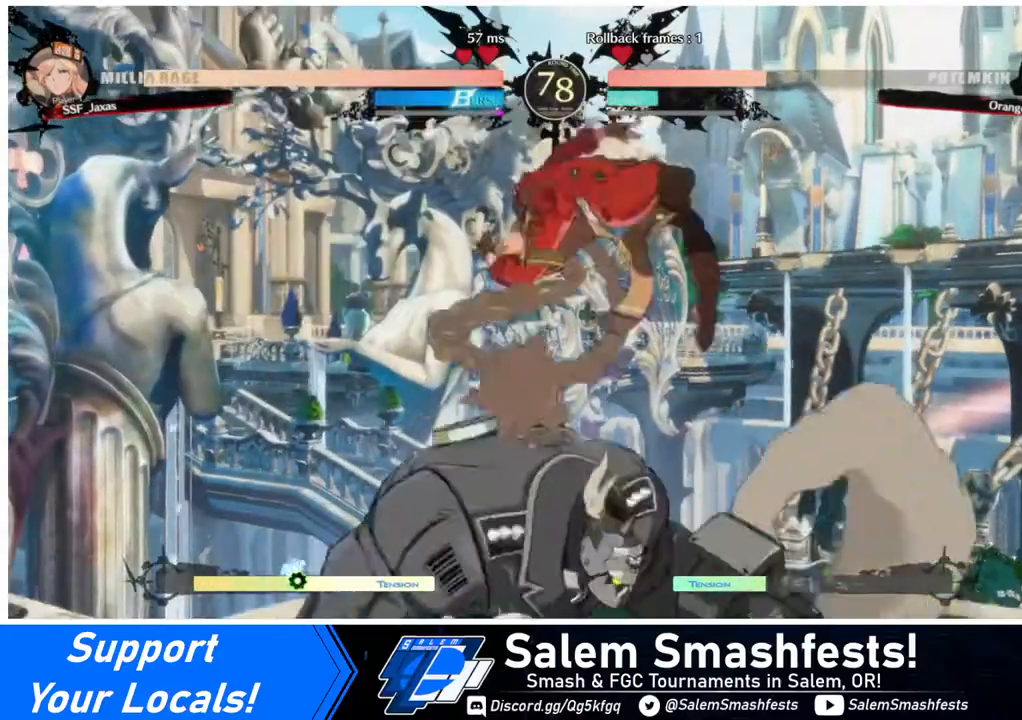
{"buttons": ["SQUARE", "DPAD_DOWN"], "events": [[120, "R1", "up"], [360, "DPAD_DOWN", "down"], [440, "SQUARE", "down"]]}